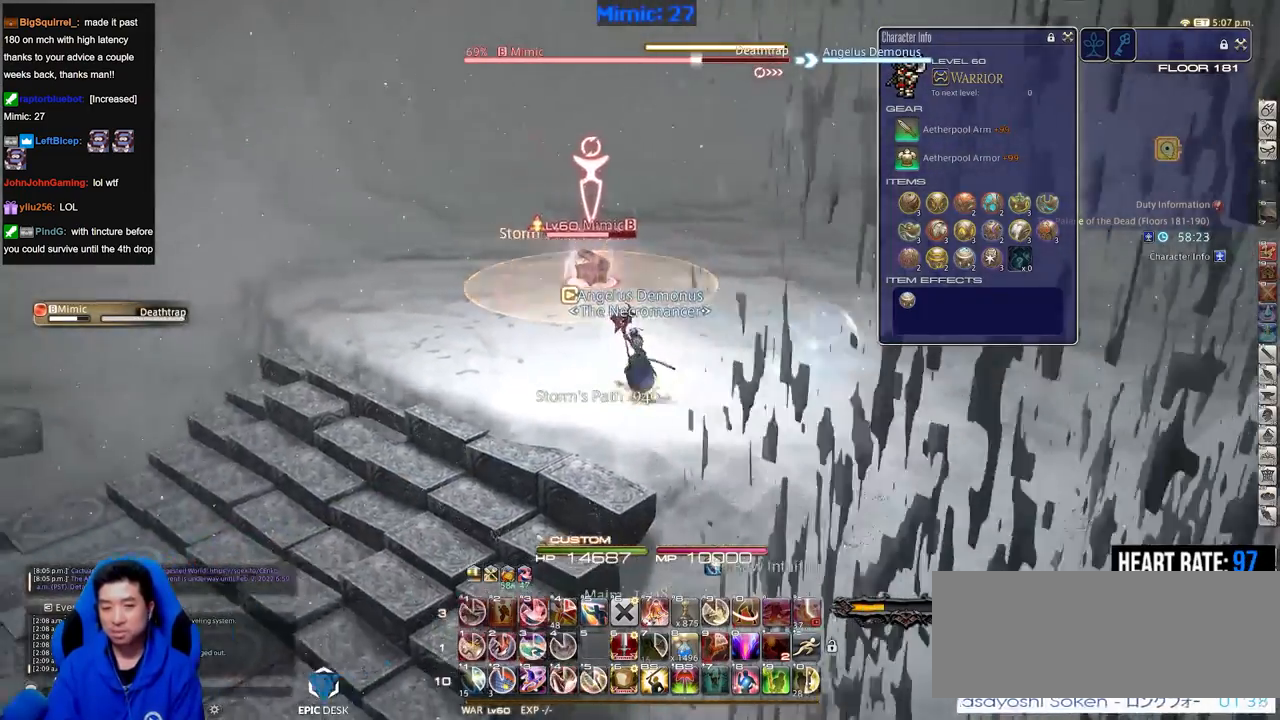
Gameplay with keyboard; each line is a JSON object with the keys held at the frame after it. "events" lists presses ("down") and releases ("up") of ".", "/", "0", "1", "2", "3", "4", "5", "6", "7", "8", "9", "a", "alt_l", "alt_r", "b", "backslash", "backspace", "c", "caps_lock", "comma", "ctrl_l", "ctrl_r", "d", "down", "e", "equals", "escape", "f", "f1", "f10", "f11", "f12", "f2", "f3", "f4", "f5", "f6", "f7", "f8", "f9", "g", "h", "i", "j", "k", "l", "lbracket", "left", "m", "minus", "n", "o", "p", "q", "quote", "r", "rbracket", "return", "right", "s", "semicolon", "shift_l", "shift_r", "space", "super", "t", "tab", "tilde", "u", "up", "v", "w", "x", "y" and "z" between this image and that frame as [ms after this image, input, new state], when the widget could be followed in between. No other keys are recorded. Mouse input is not recorded.
{"keys": [], "events": [[50, "p", "down"], [233, "a", "up"], [233, "p", "up"], [333, "w", "up"]]}
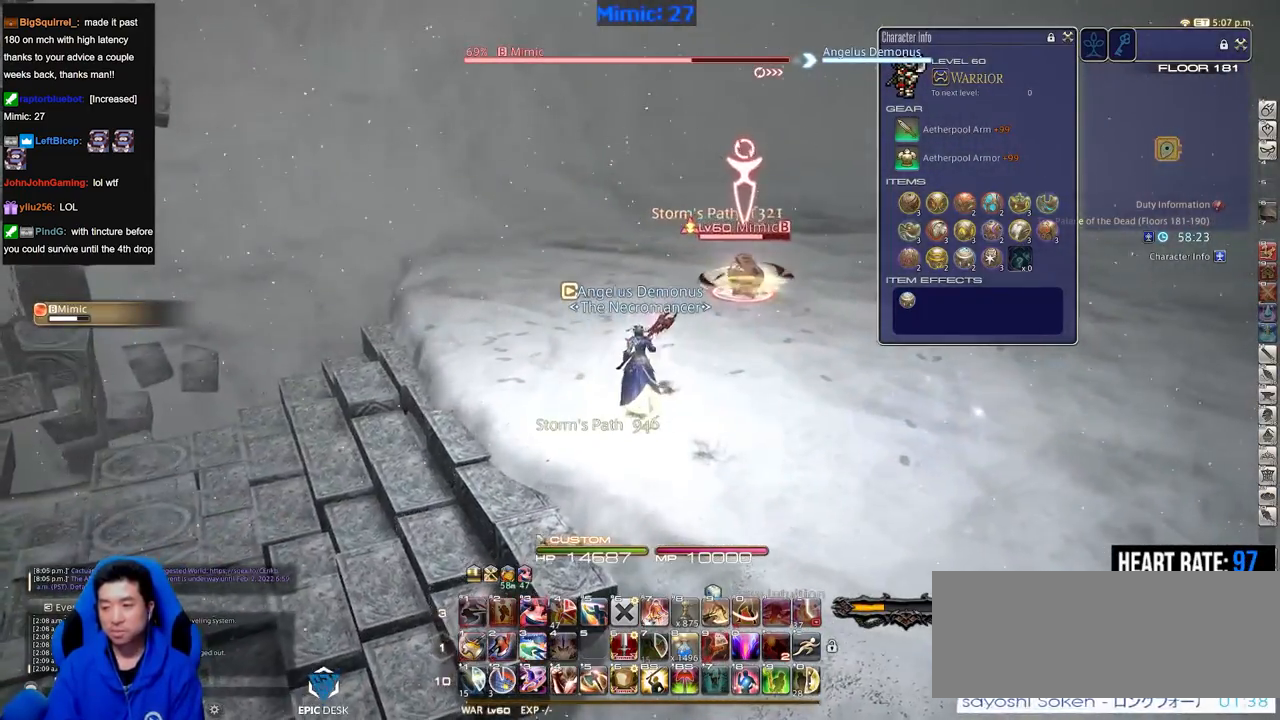
{"keys": ["return", "w"], "events": [[33, "a", "down"], [83, "w", "down"], [216, "a", "up"], [216, "d", "down"], [267, "space", "down"], [367, "space", "up"], [417, "d", "up"], [450, "return", "down"]]}
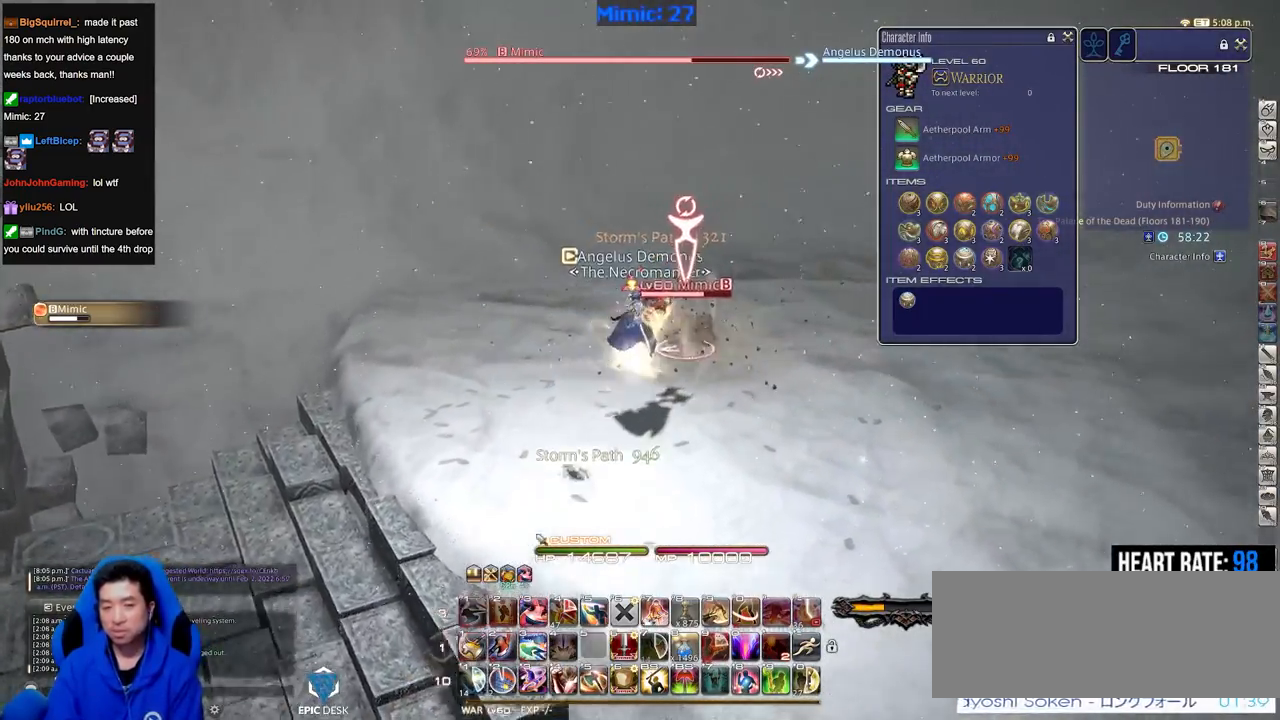
{"keys": ["p", "w"], "events": [[50, "return", "up"], [417, "1", "down"], [467, "1", "up"], [467, "p", "down"]]}
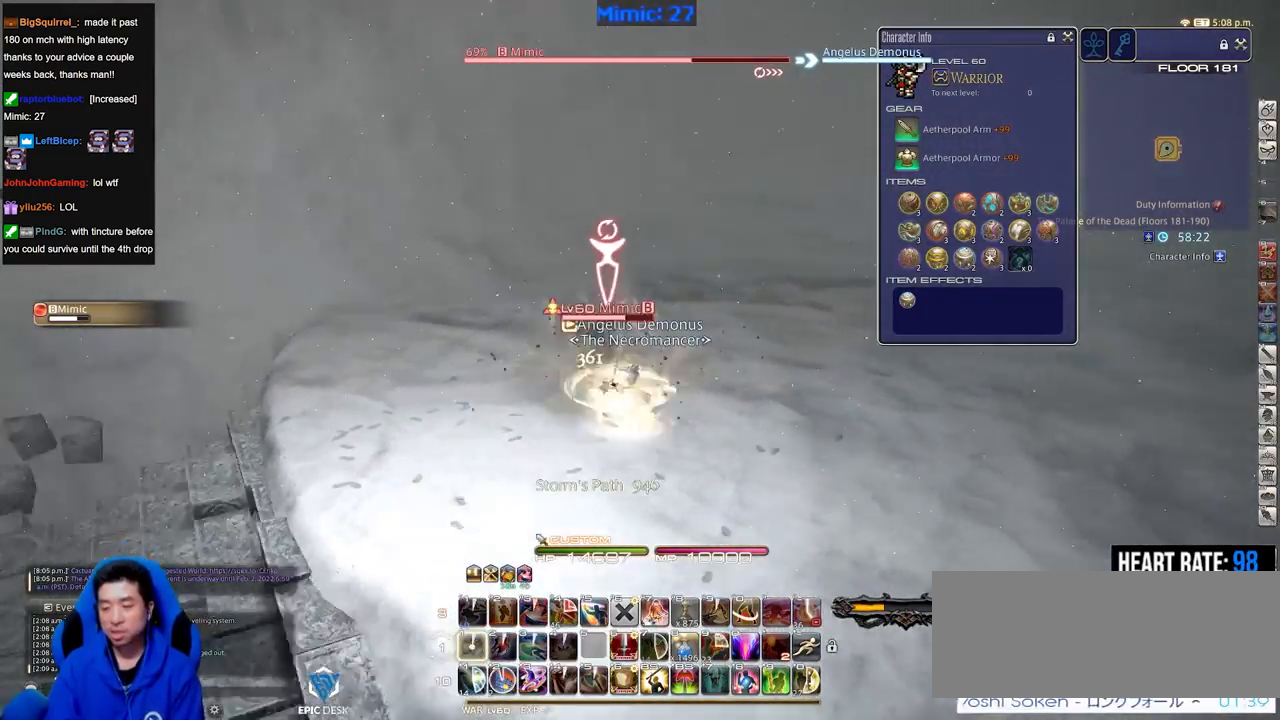
{"keys": ["d", "p"], "events": [[16, "1", "down"], [16, "d", "down"], [116, "1", "up"], [150, "1", "down"], [200, "1", "up"], [250, "1", "down"], [350, "1", "up"], [433, "w", "up"]]}
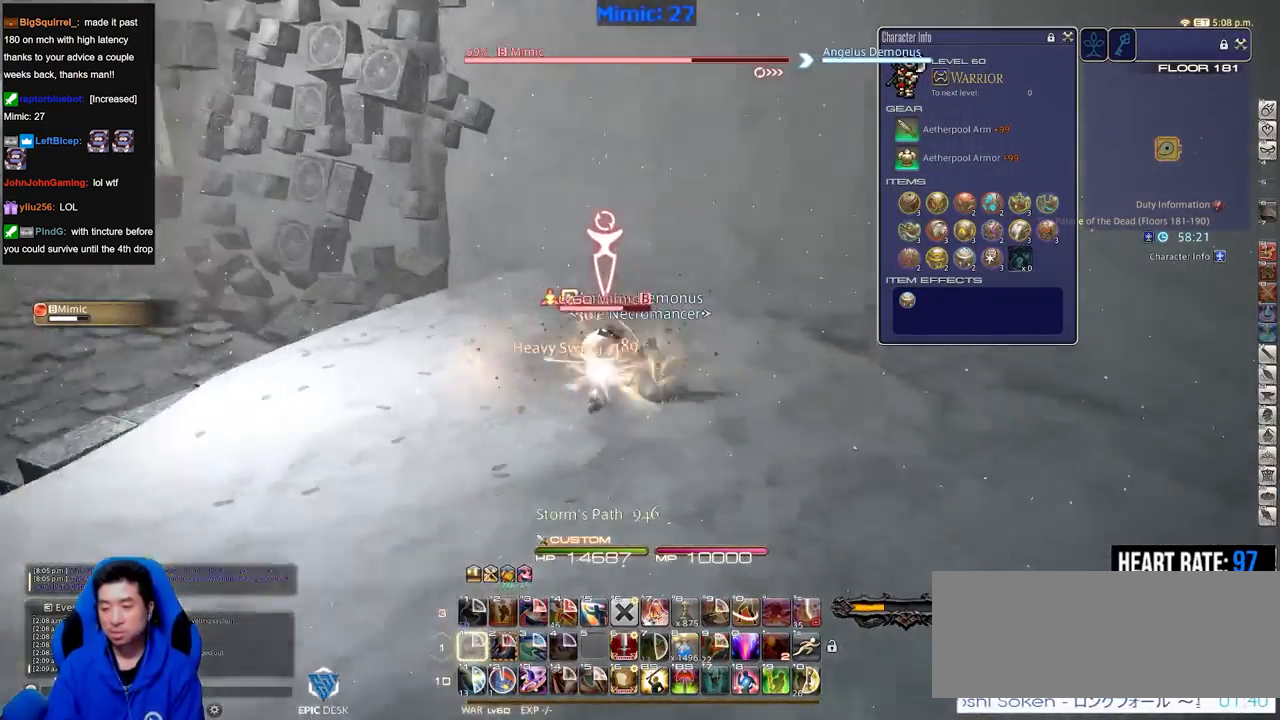
{"keys": ["d", "p"], "events": []}